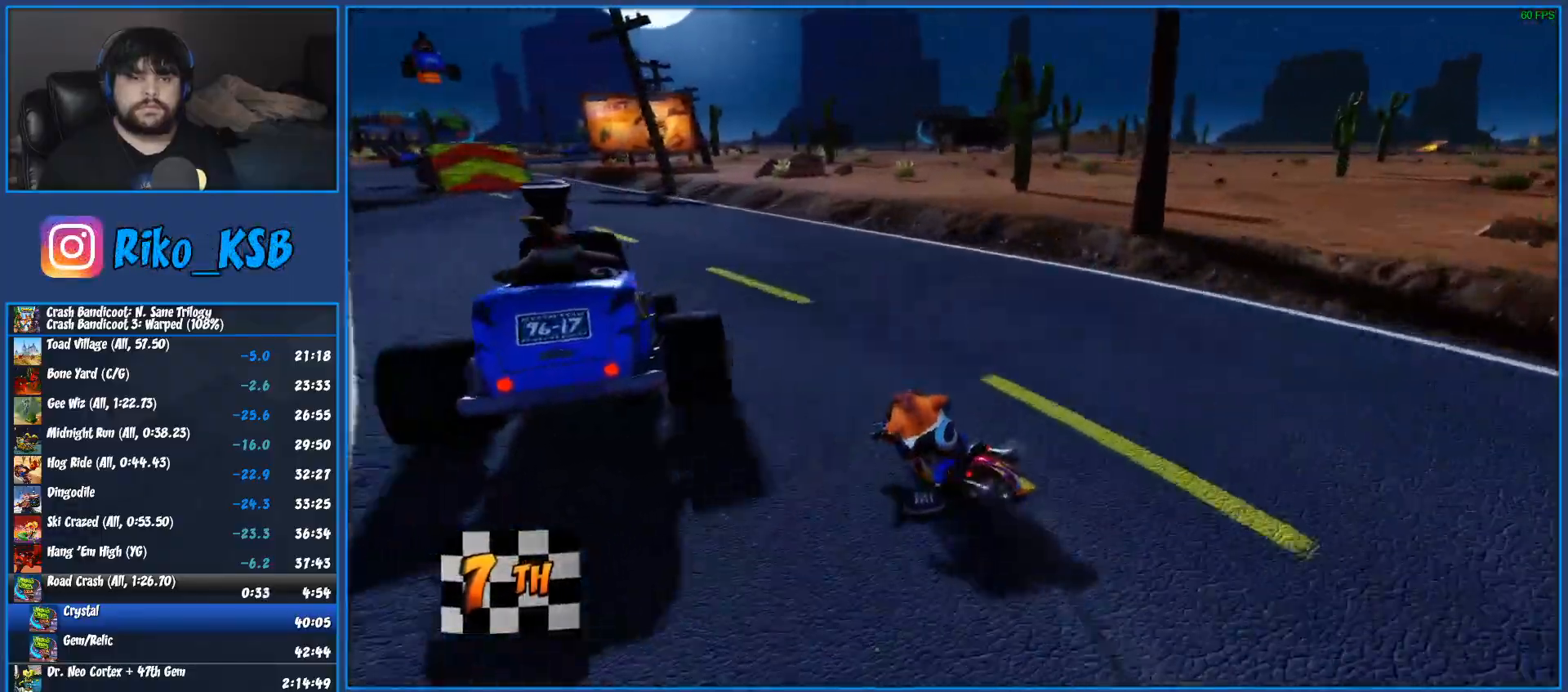
Gameplay with a controller (PlayStation layout); each line is a JSON object with the inputs held at the frame after it. "events" lists button and stick changes between this image and that frame as [ms after this image, input, new state], when the widget could be followed in between.
{"buttons": ["CROSS", "R2"], "left_stick": "left", "right_stick": "center", "events": [[150, "left_stick", "center"], [250, "left_stick", "left"]]}
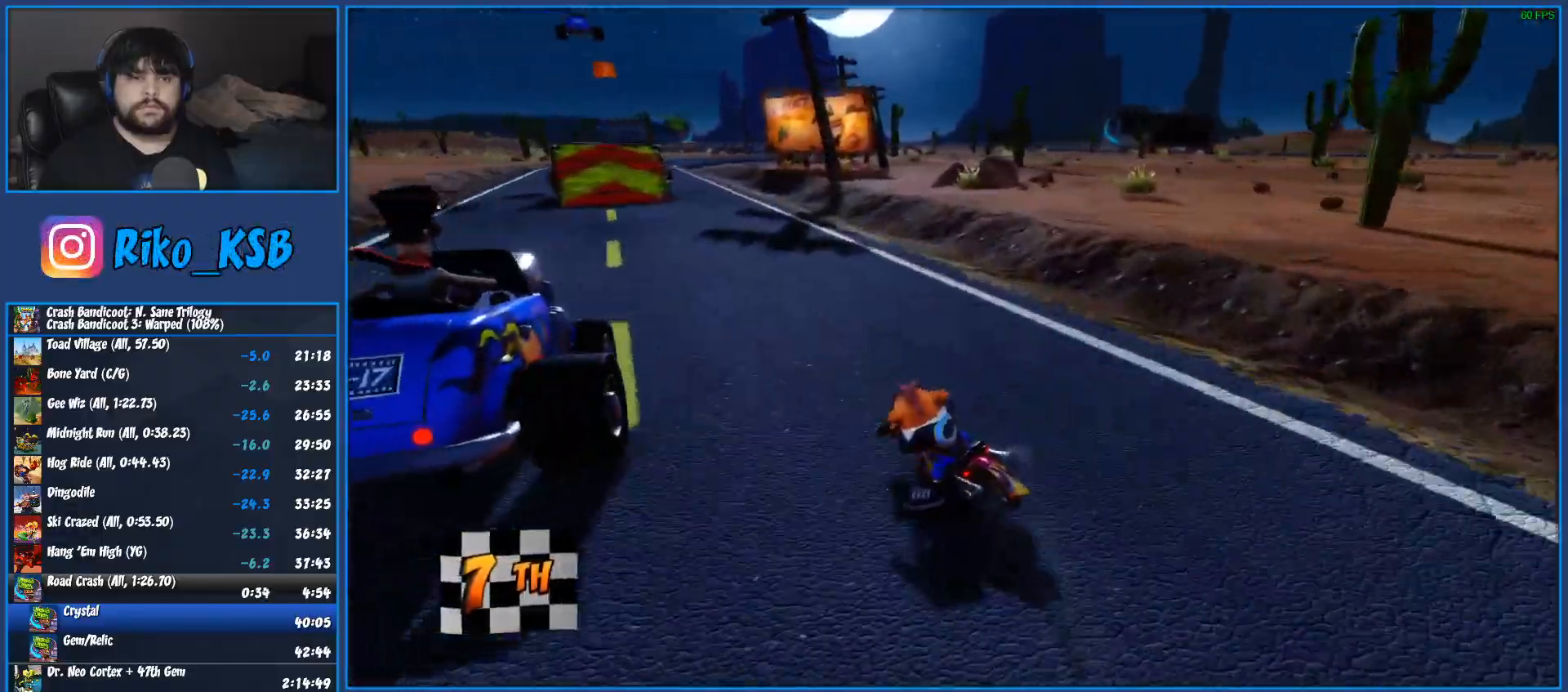
{"buttons": ["CROSS", "R2"], "left_stick": "left", "right_stick": "center", "events": [[17, "left_stick", "center"], [117, "left_stick", "left"], [300, "left_stick", "center"], [367, "left_stick", "left"]]}
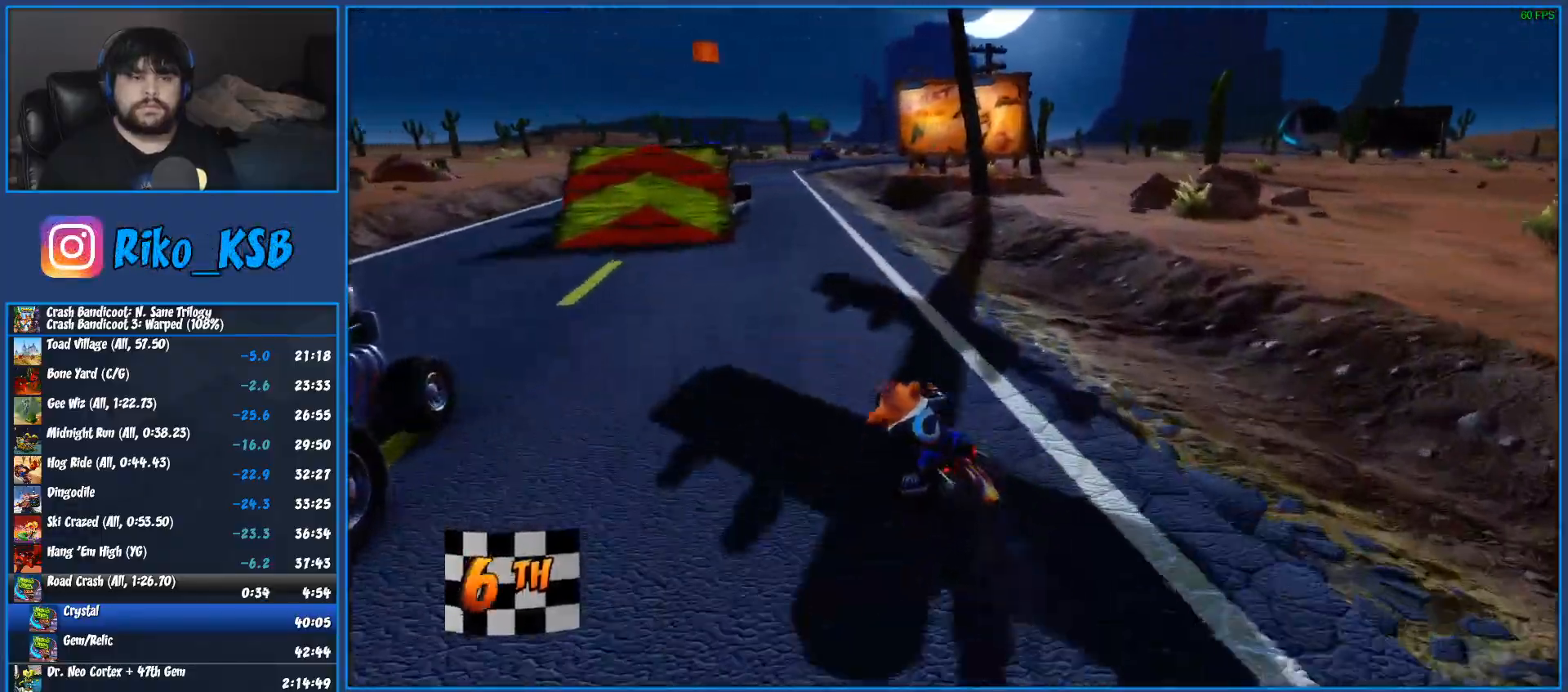
{"buttons": ["CROSS", "R2"], "left_stick": "center", "right_stick": "center", "events": [[83, "left_stick", "center"]]}
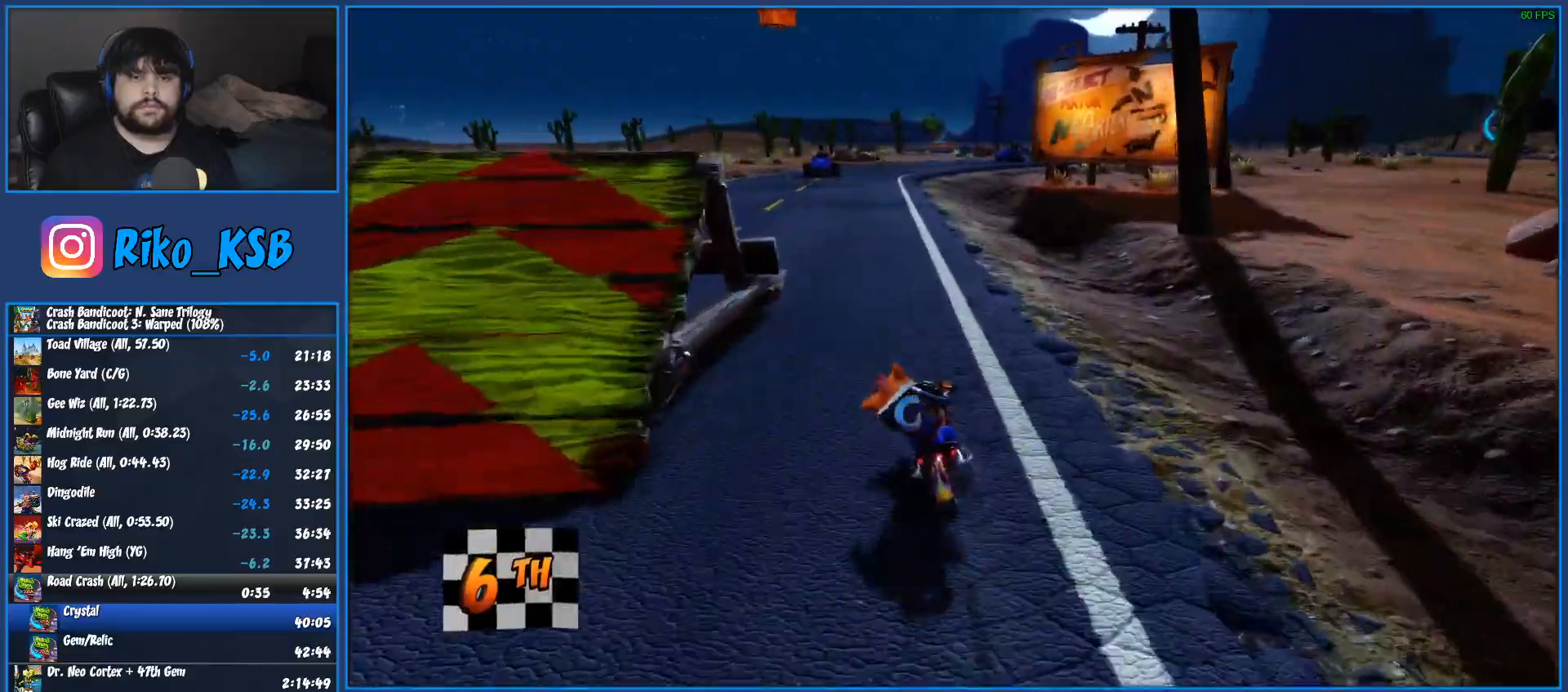
{"buttons": ["CROSS", "R2"], "left_stick": "right", "right_stick": "center", "events": [[500, "left_stick", "right"]]}
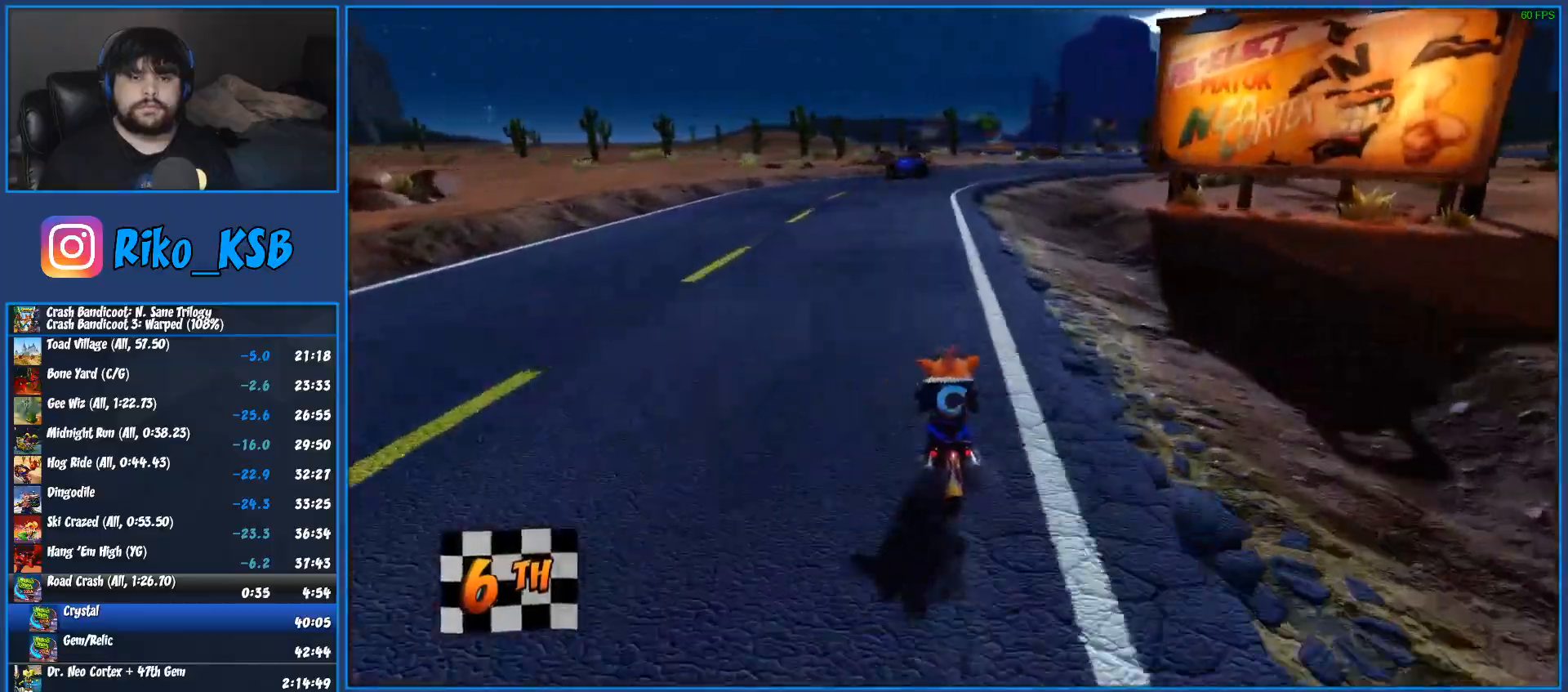
{"buttons": ["CROSS", "R2"], "left_stick": "center", "right_stick": "center", "events": [[83, "left_stick", "center"]]}
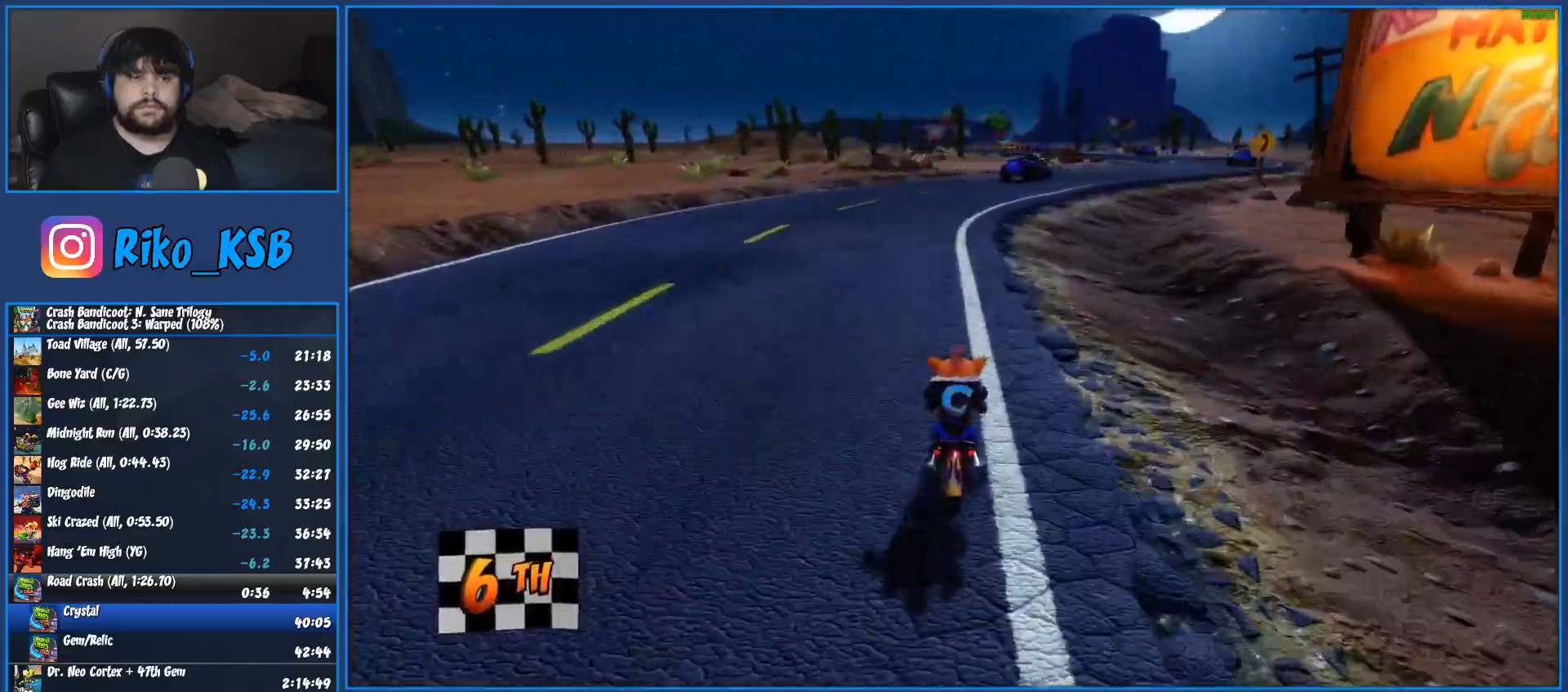
{"buttons": ["CROSS", "R2"], "left_stick": "right", "right_stick": "center", "events": [[233, "left_stick", "right"]]}
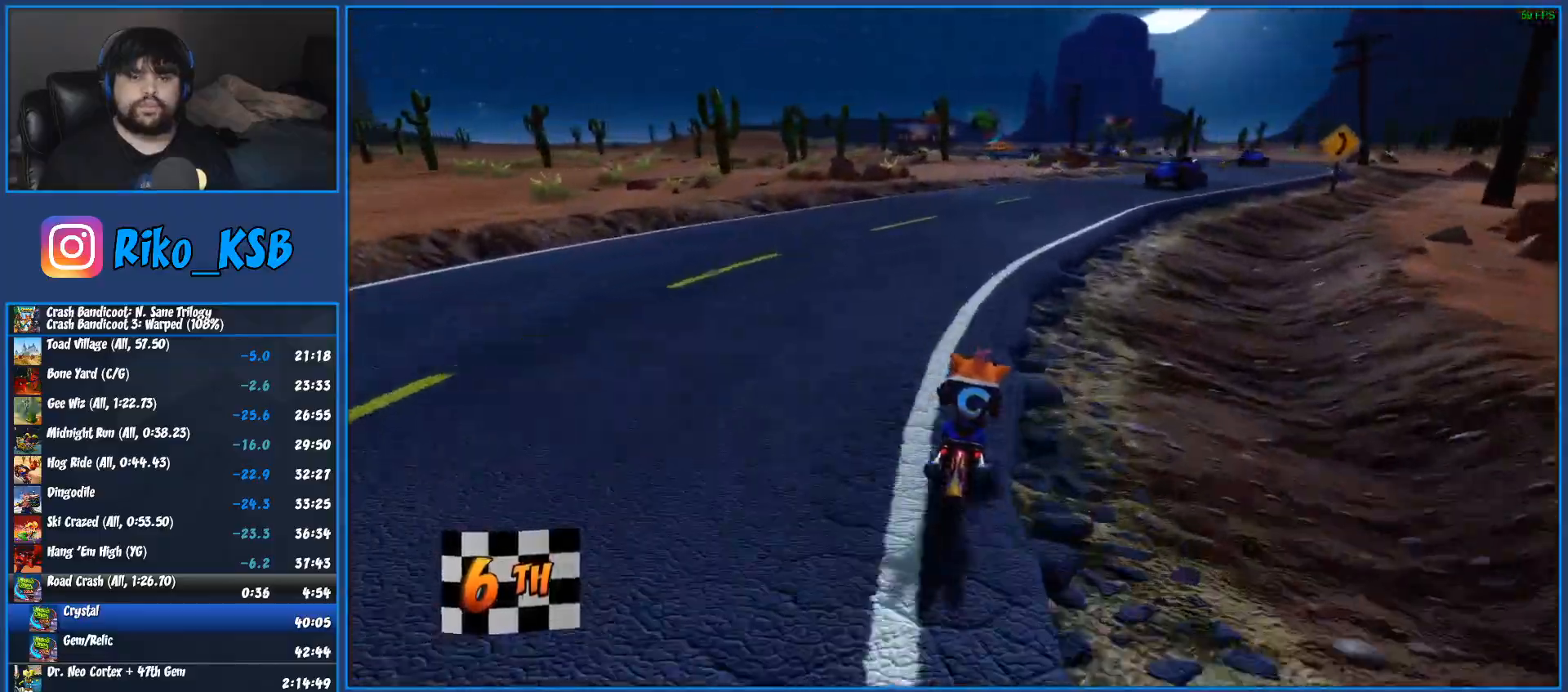
{"buttons": ["CROSS", "R2"], "left_stick": "right", "right_stick": "center", "events": []}
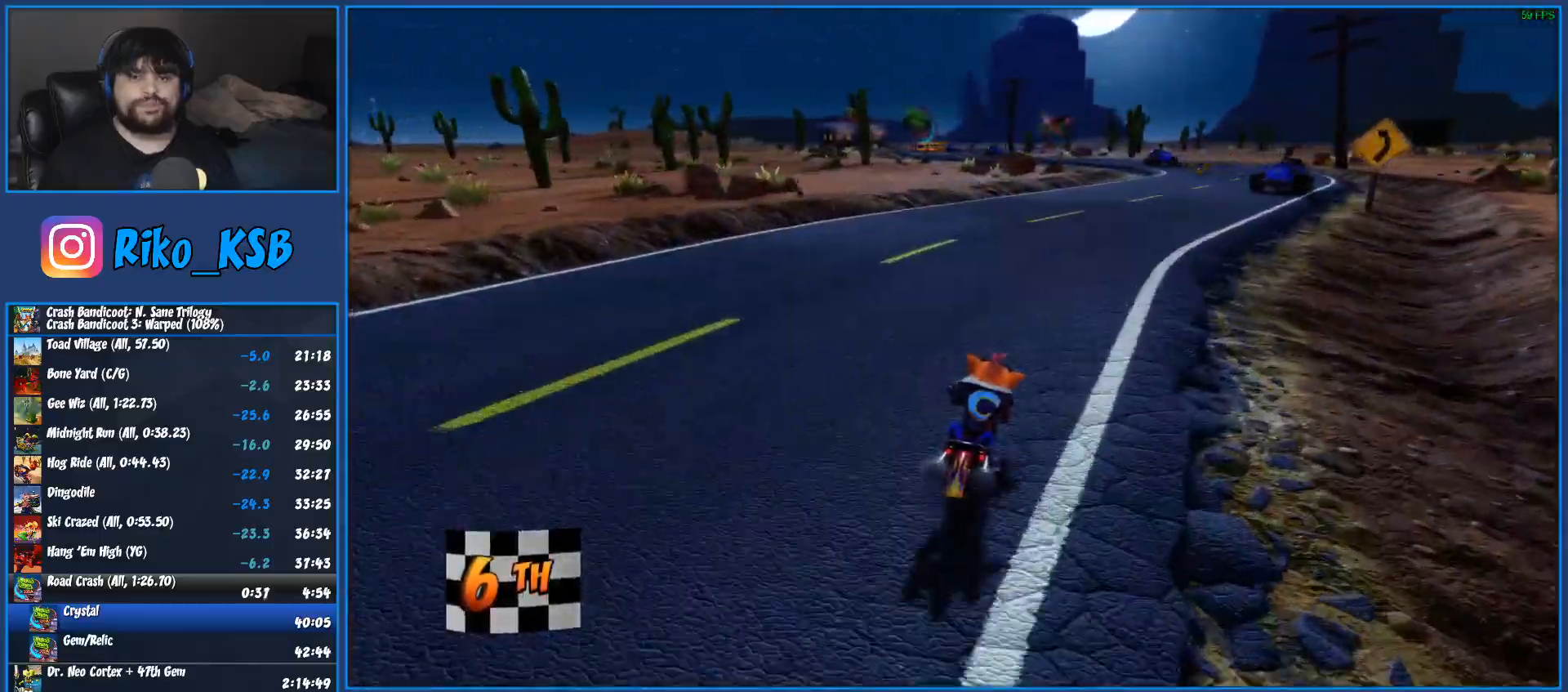
{"buttons": ["CROSS", "R2"], "left_stick": "center", "right_stick": "center", "events": [[350, "left_stick", "center"]]}
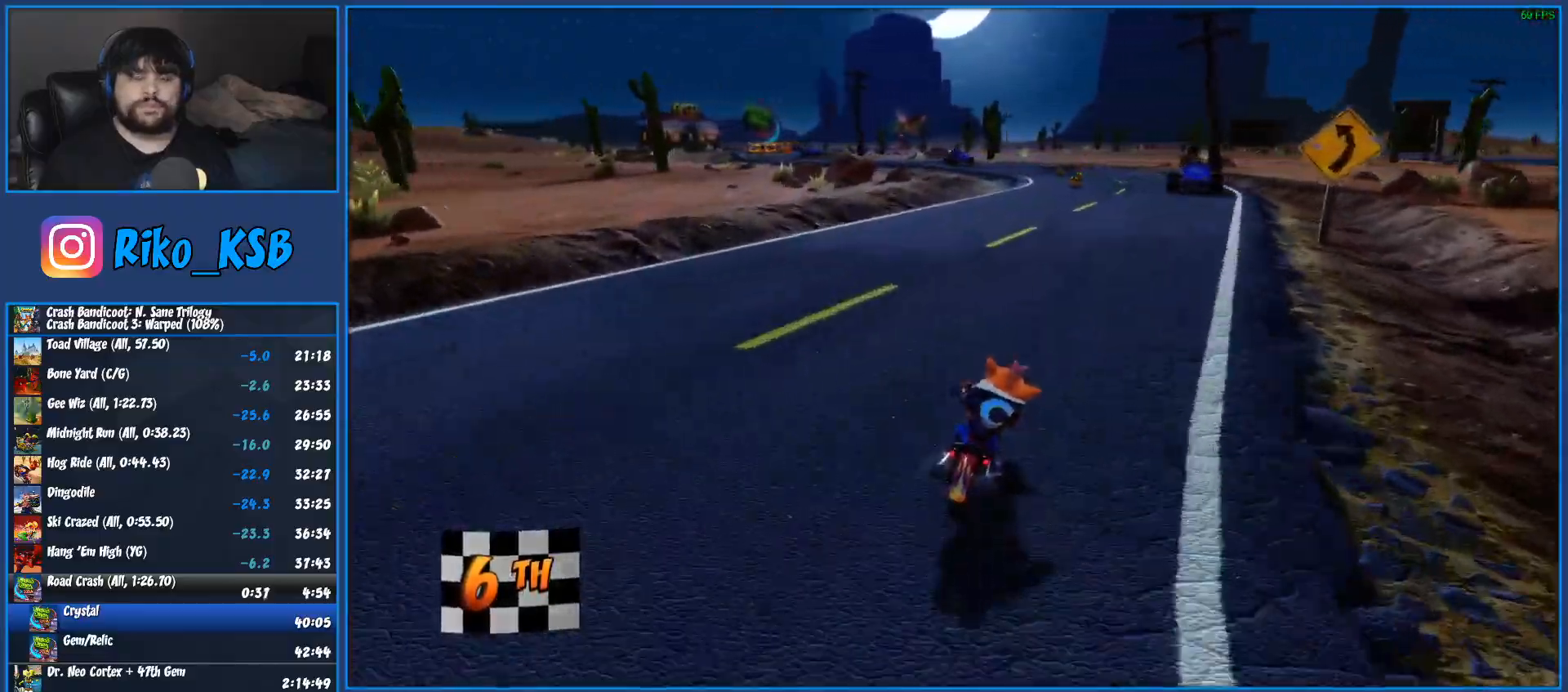
{"buttons": ["CROSS", "R2"], "left_stick": "center", "right_stick": "center", "events": []}
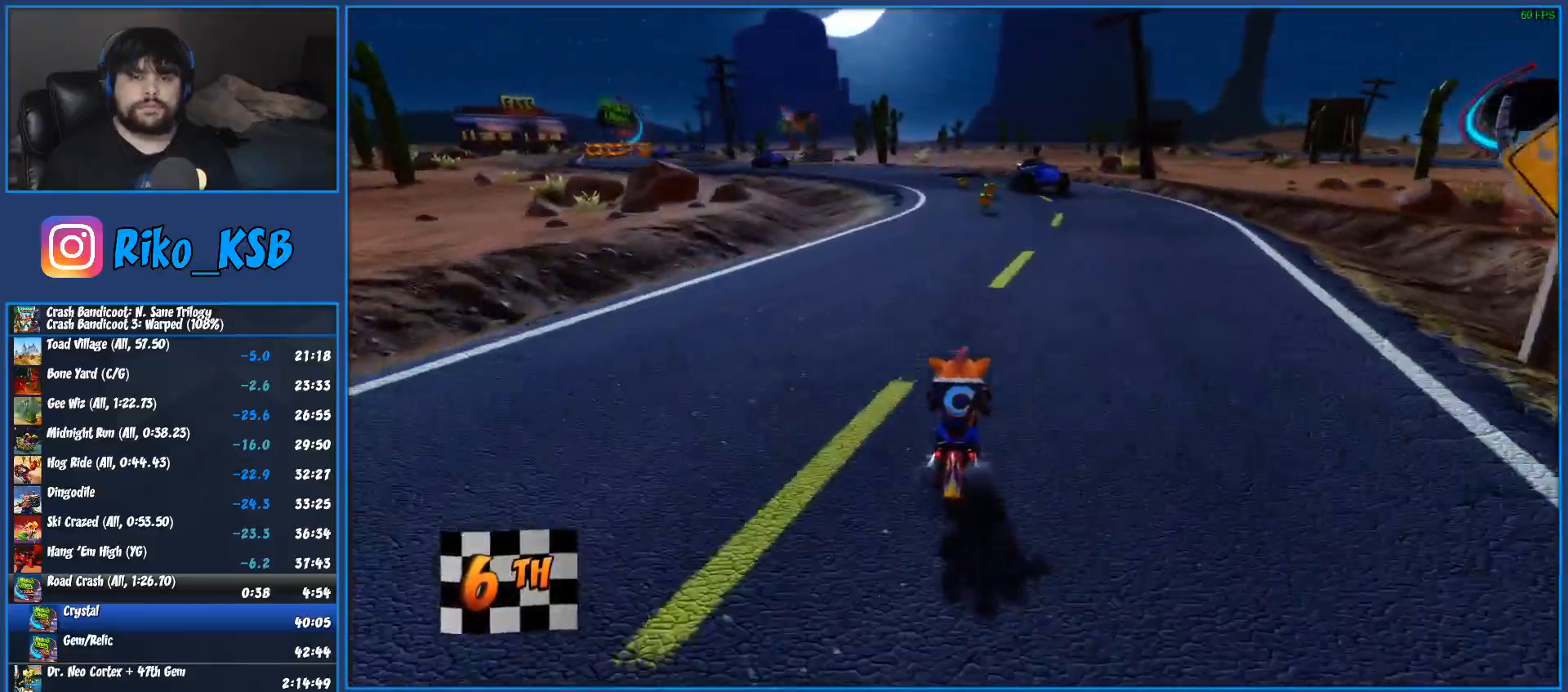
{"buttons": ["CROSS", "R2"], "left_stick": "left", "right_stick": "center", "events": [[167, "left_stick", "left"]]}
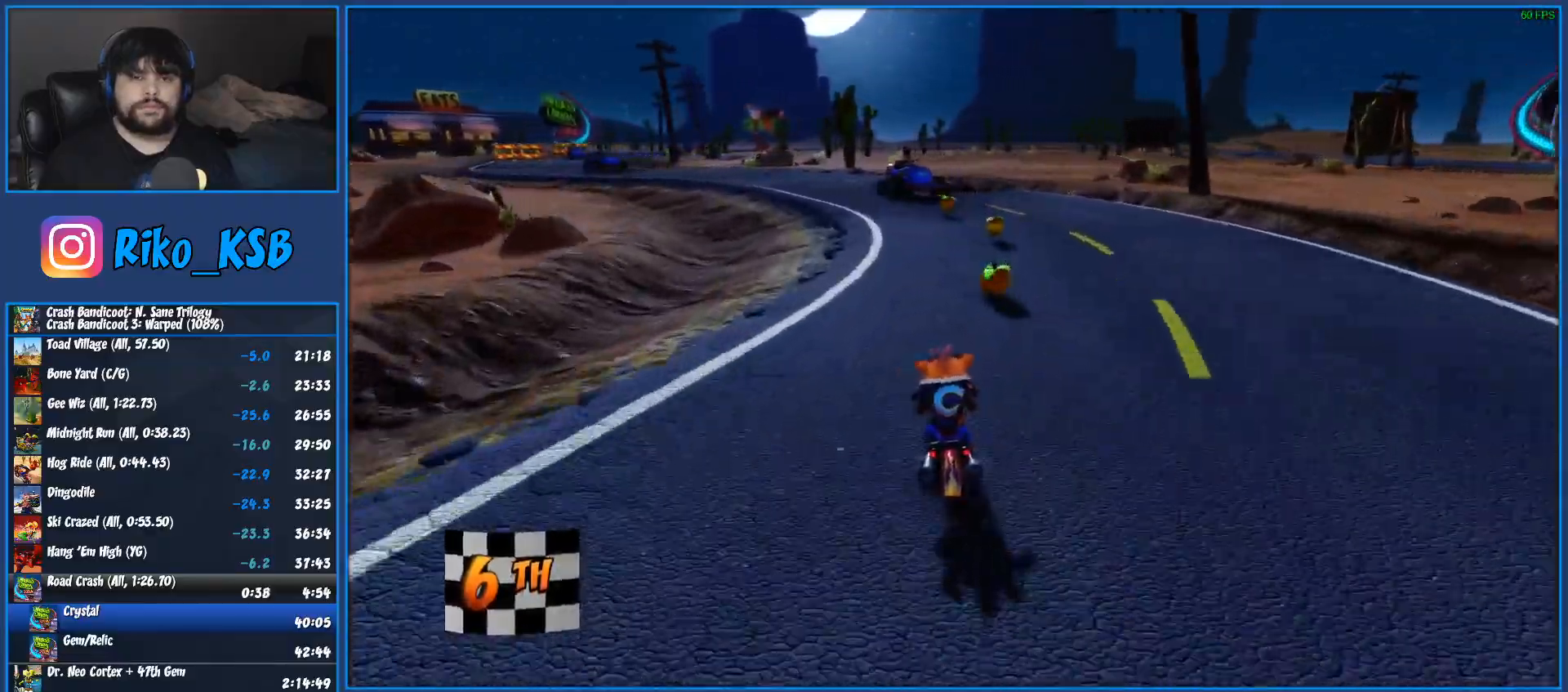
{"buttons": ["CROSS", "R2"], "left_stick": "center", "right_stick": "center", "events": [[467, "left_stick", "center"]]}
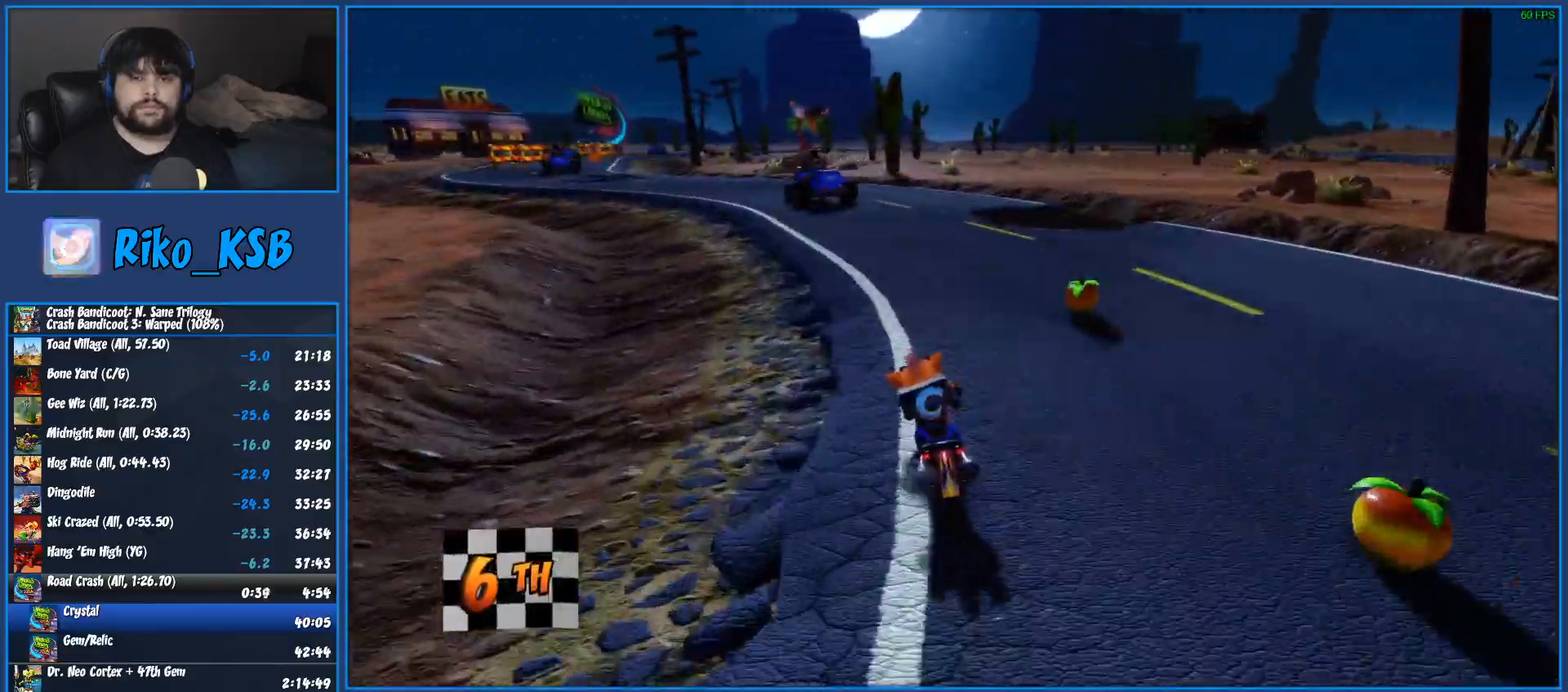
{"buttons": ["CROSS", "R2"], "left_stick": "left", "right_stick": "center", "events": [[50, "left_stick", "left"]]}
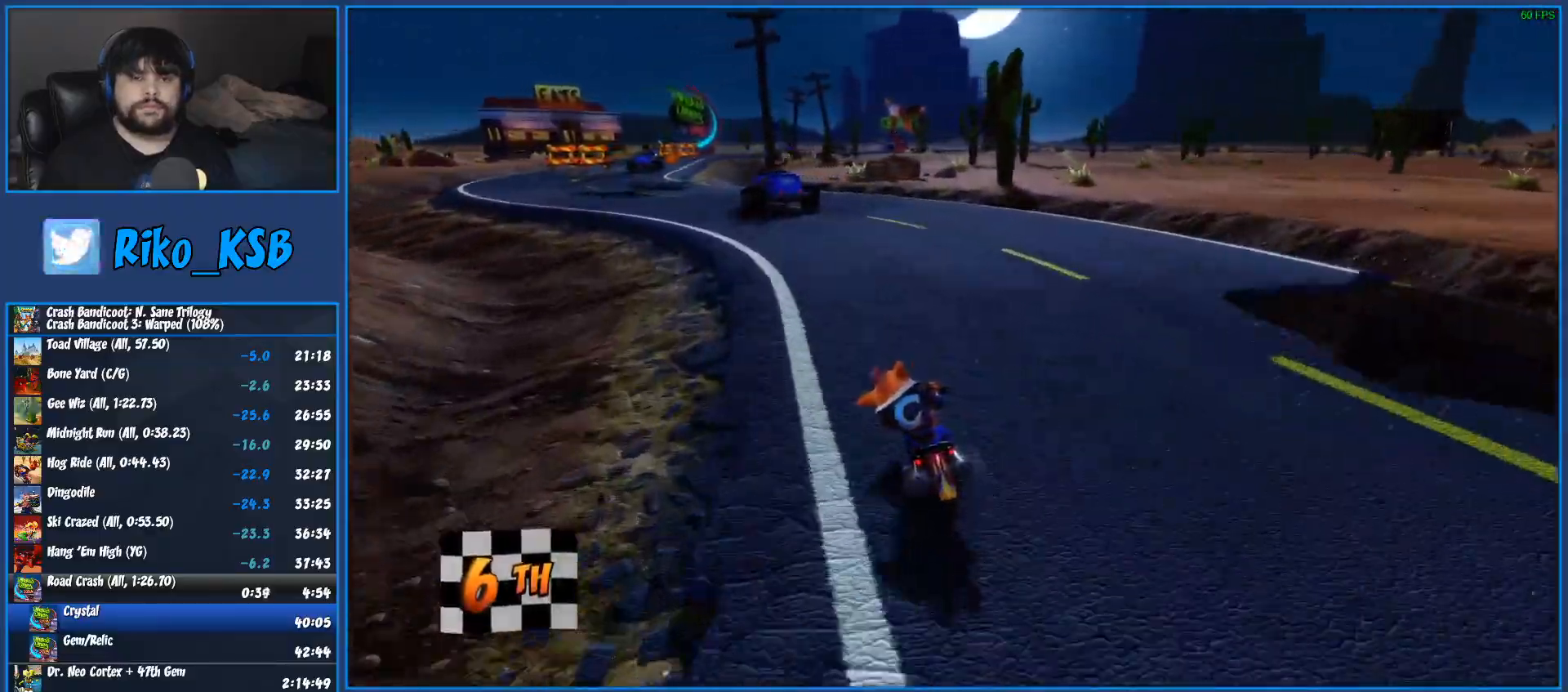
{"buttons": ["CROSS", "R2"], "left_stick": "center", "right_stick": "center", "events": [[300, "left_stick", "center"]]}
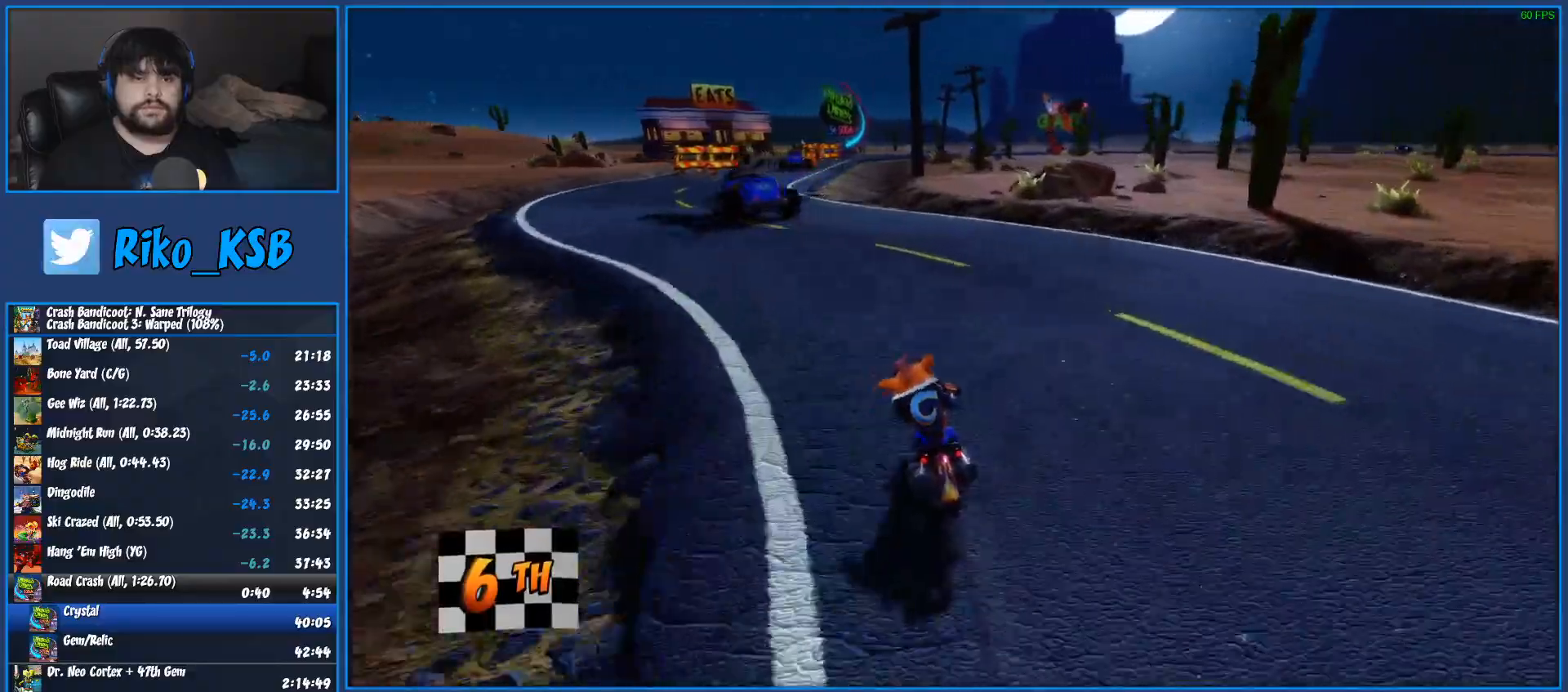
{"buttons": ["CROSS", "R2"], "left_stick": "center", "right_stick": "center", "events": [[167, "left_stick", "left"], [500, "left_stick", "center"]]}
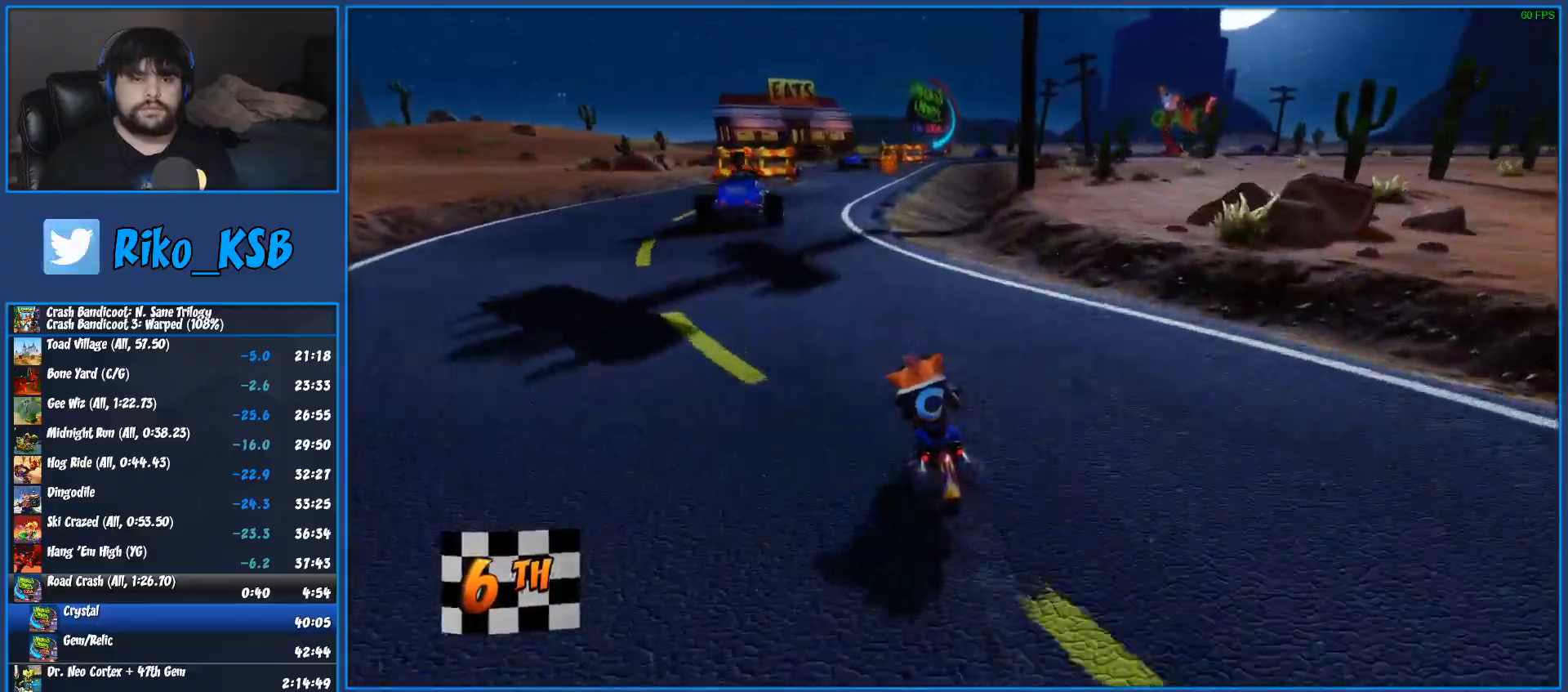
{"buttons": ["CROSS", "R2"], "left_stick": "center", "right_stick": "center", "events": []}
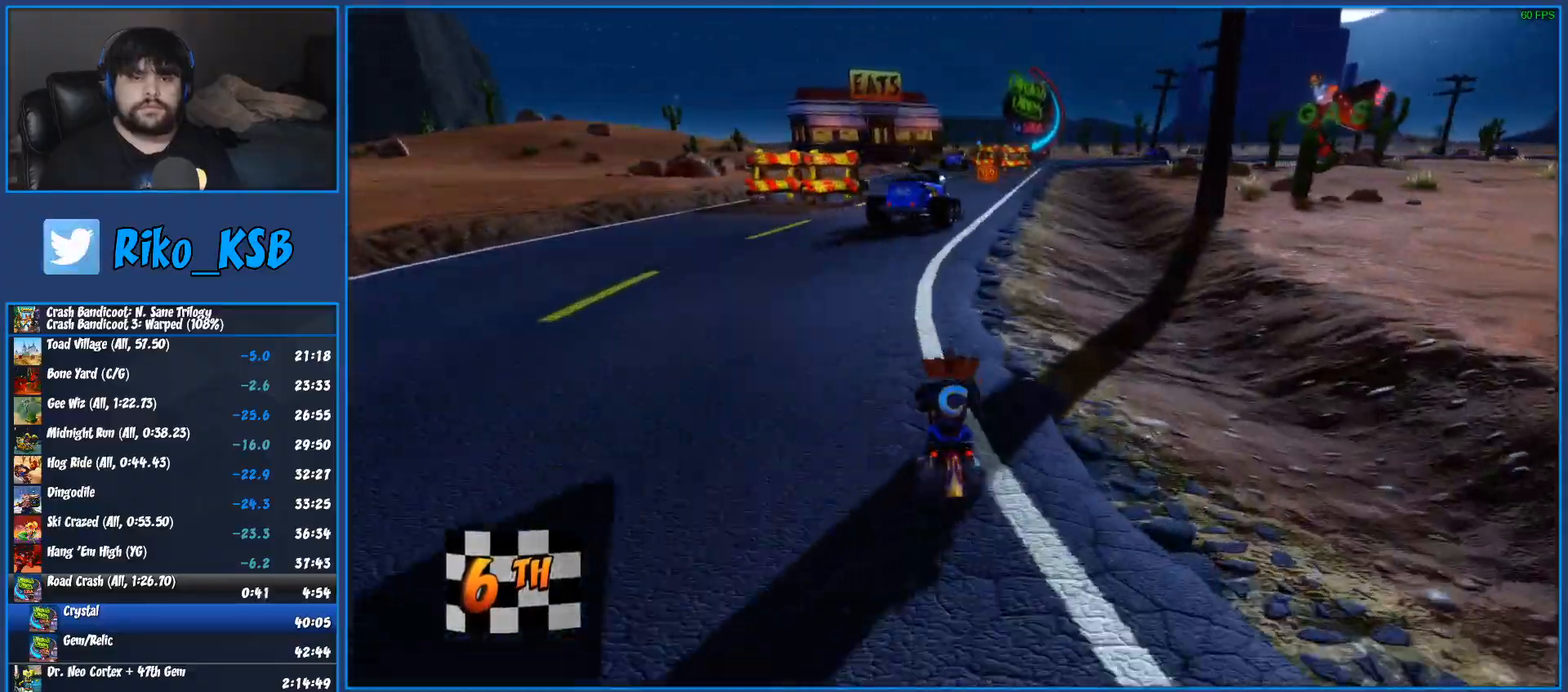
{"buttons": ["CROSS", "R2"], "left_stick": "right", "right_stick": "center", "events": [[150, "left_stick", "right"]]}
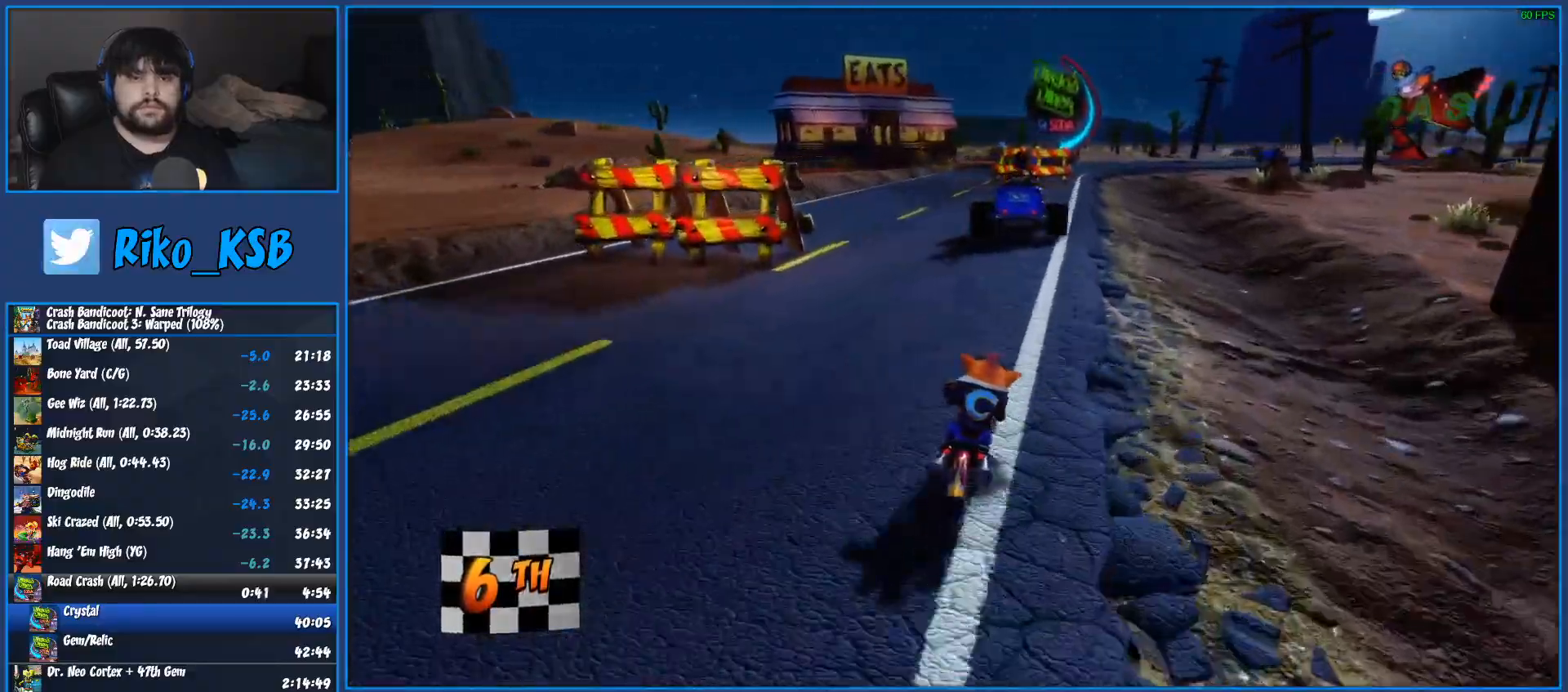
{"buttons": ["CROSS", "R2"], "left_stick": "center", "right_stick": "center", "events": [[183, "left_stick", "center"]]}
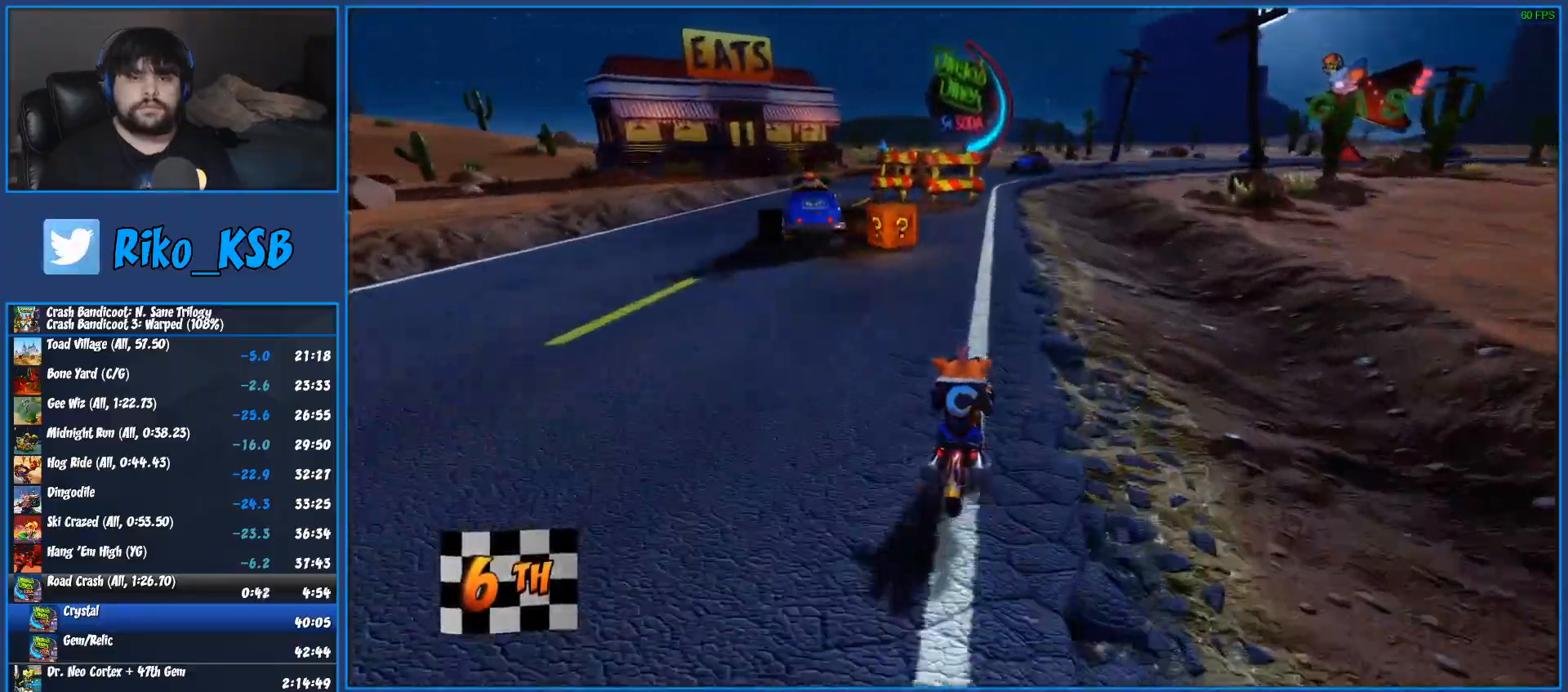
{"buttons": ["CROSS", "R2"], "left_stick": "center", "right_stick": "center", "events": []}
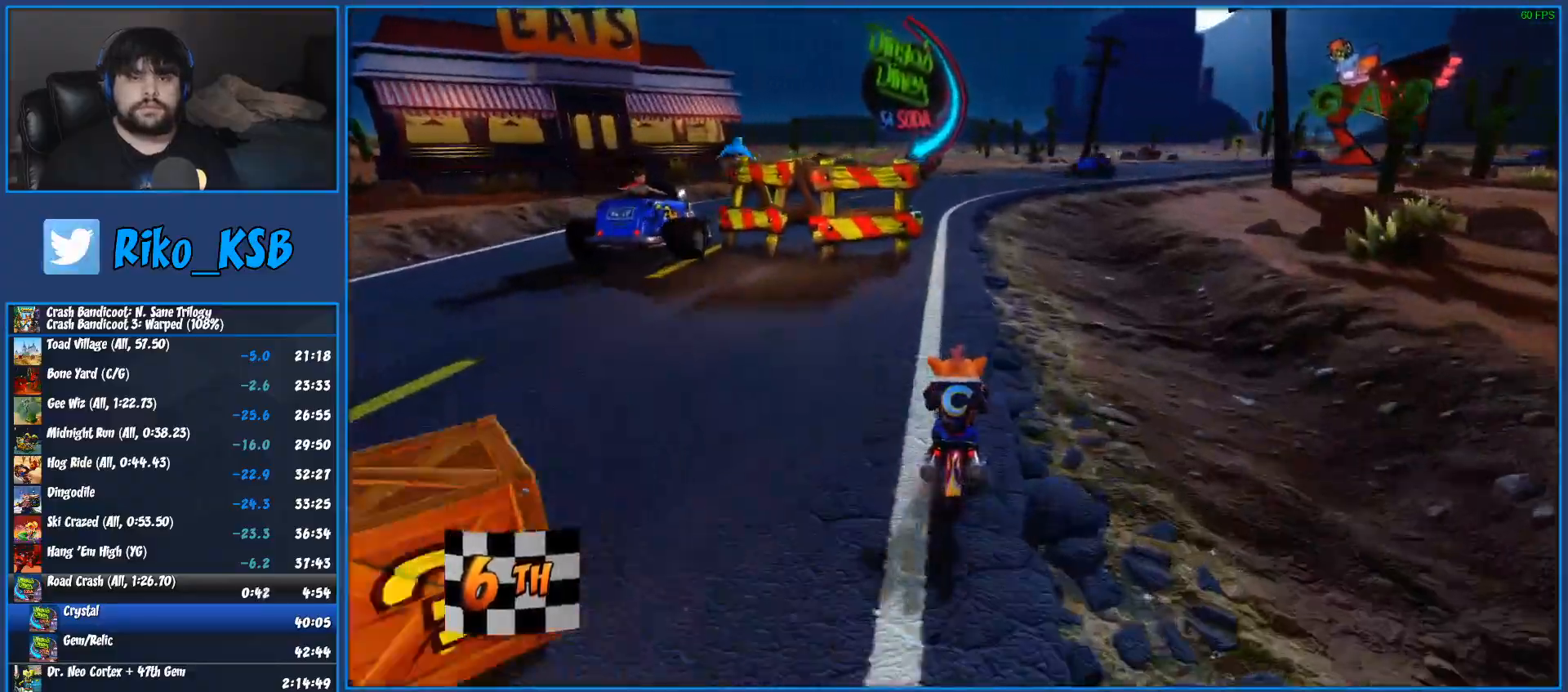
{"buttons": ["CROSS", "R2"], "left_stick": "right", "right_stick": "center", "events": [[67, "left_stick", "left"], [217, "left_stick", "center"], [300, "left_stick", "right"]]}
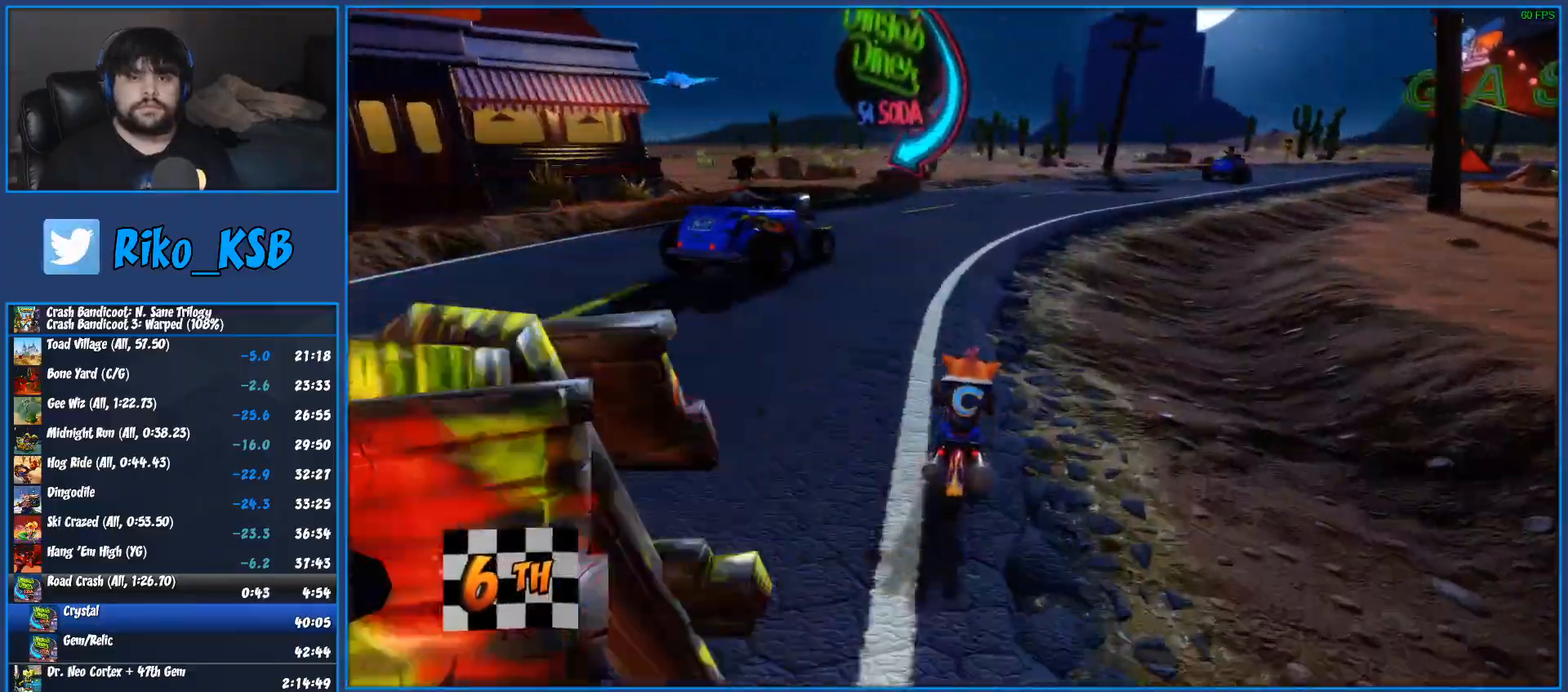
{"buttons": ["CROSS", "R2"], "left_stick": "right", "right_stick": "center", "events": []}
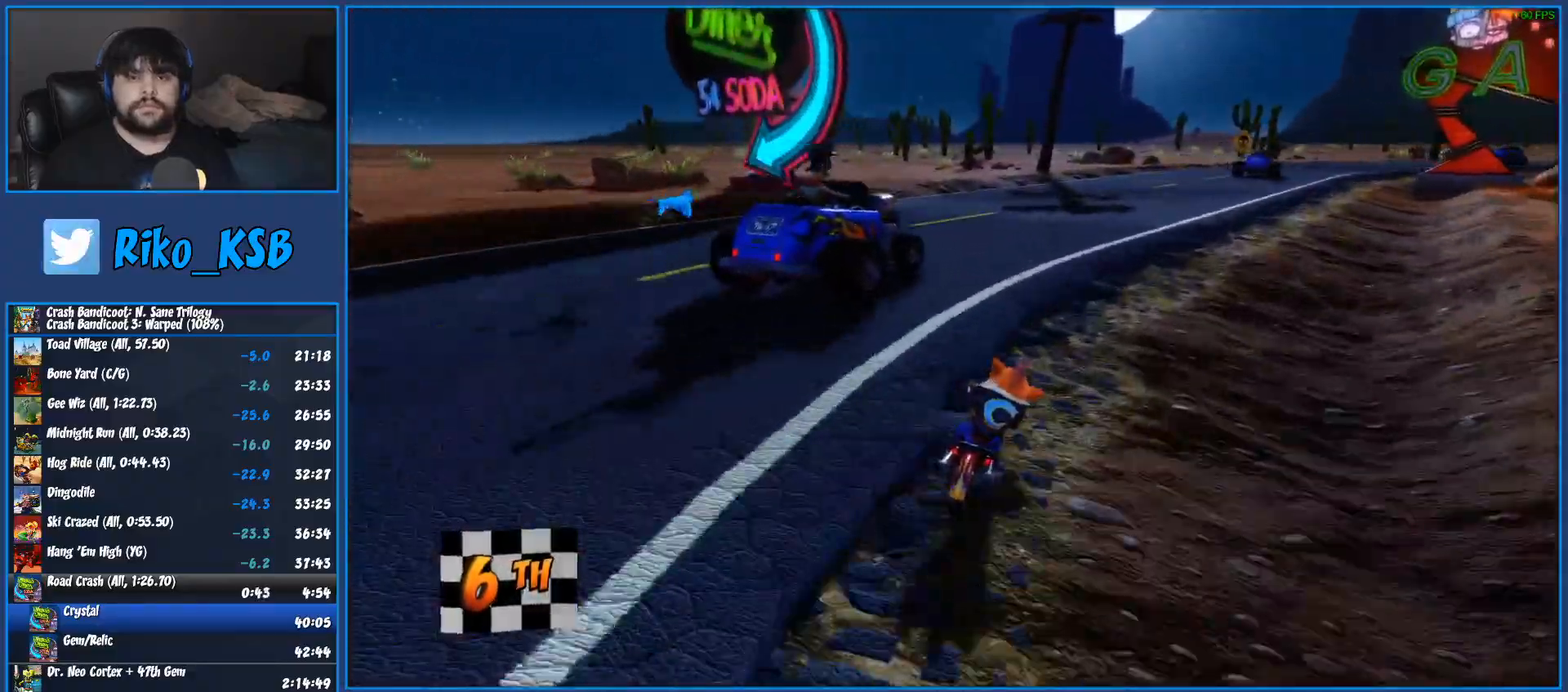
{"buttons": ["CROSS", "R2"], "left_stick": "right", "right_stick": "center", "events": []}
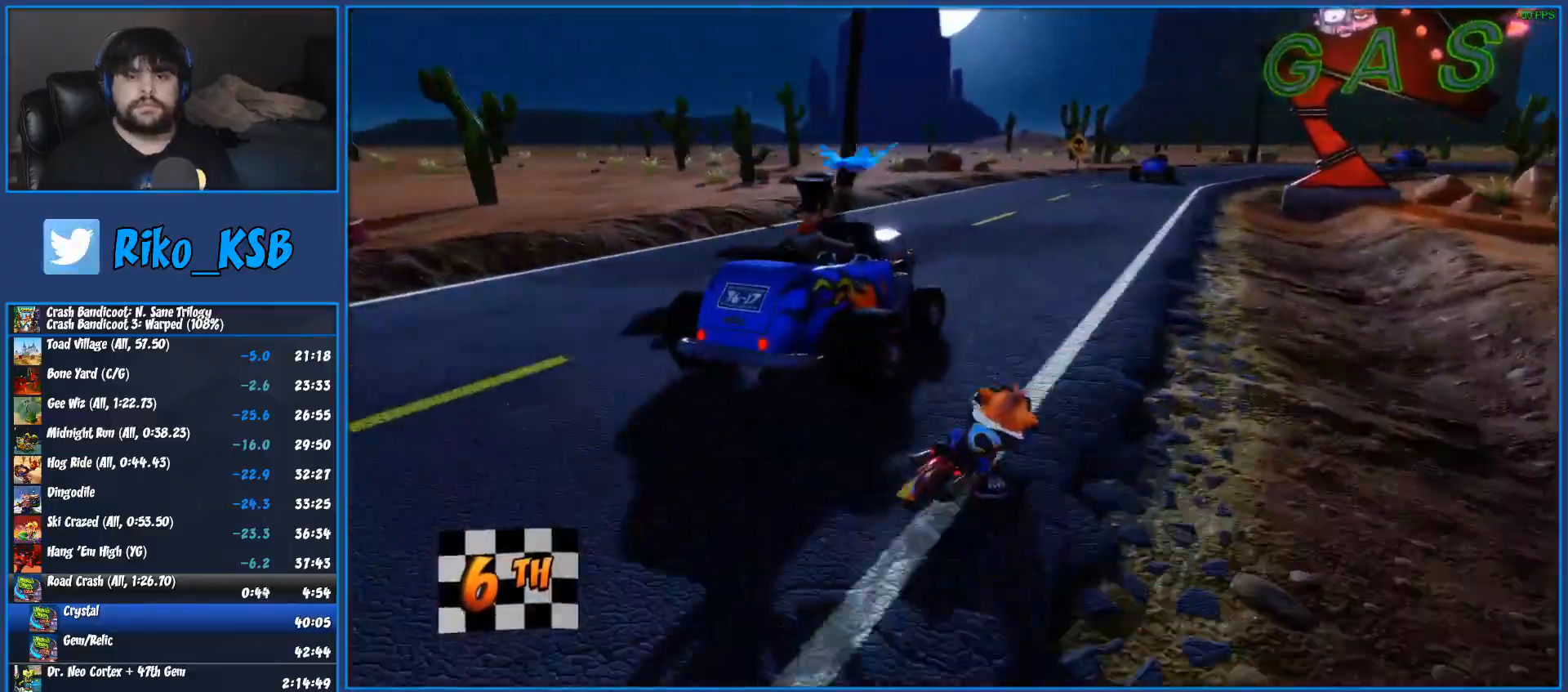
{"buttons": ["CROSS", "R2"], "left_stick": "left", "right_stick": "center", "events": [[500, "left_stick", "left"]]}
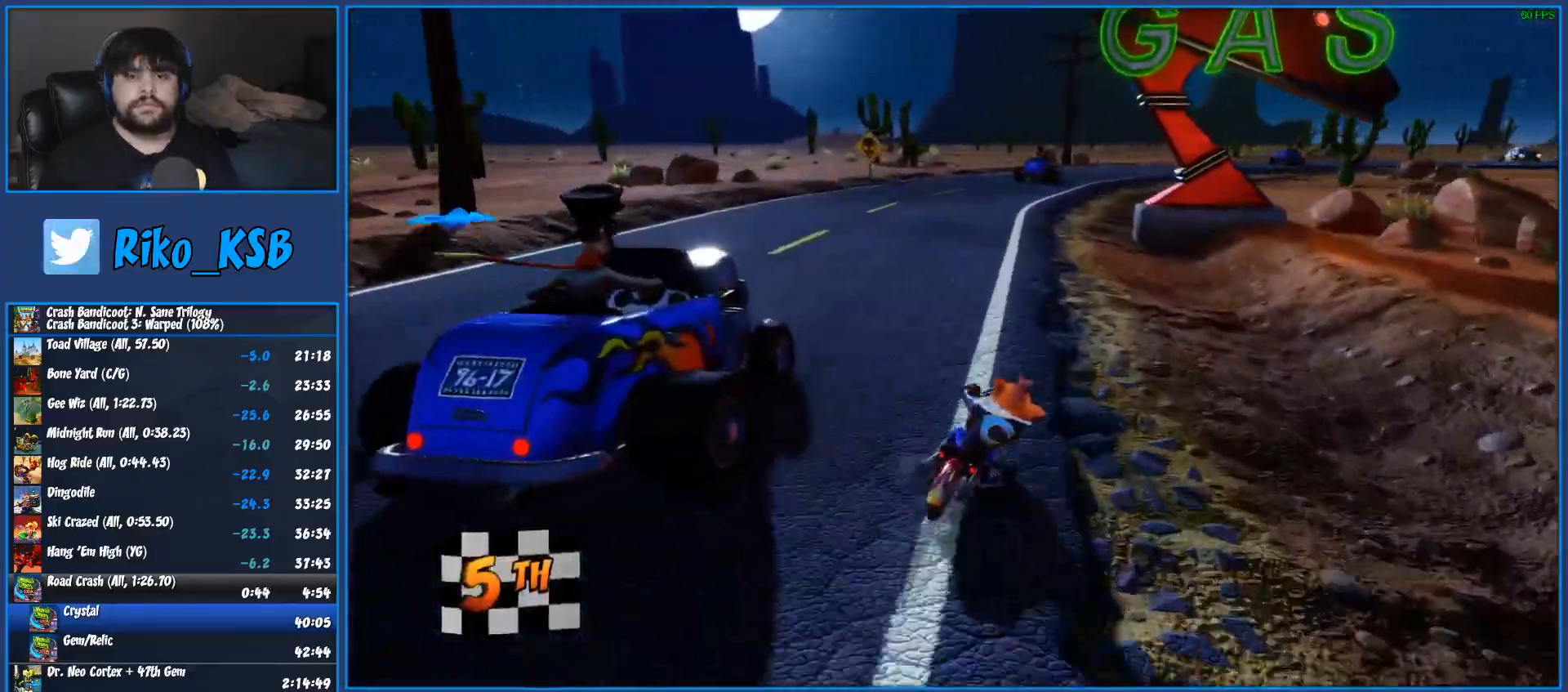
{"buttons": ["CROSS", "R2"], "left_stick": "right", "right_stick": "center", "events": [[333, "left_stick", "right"]]}
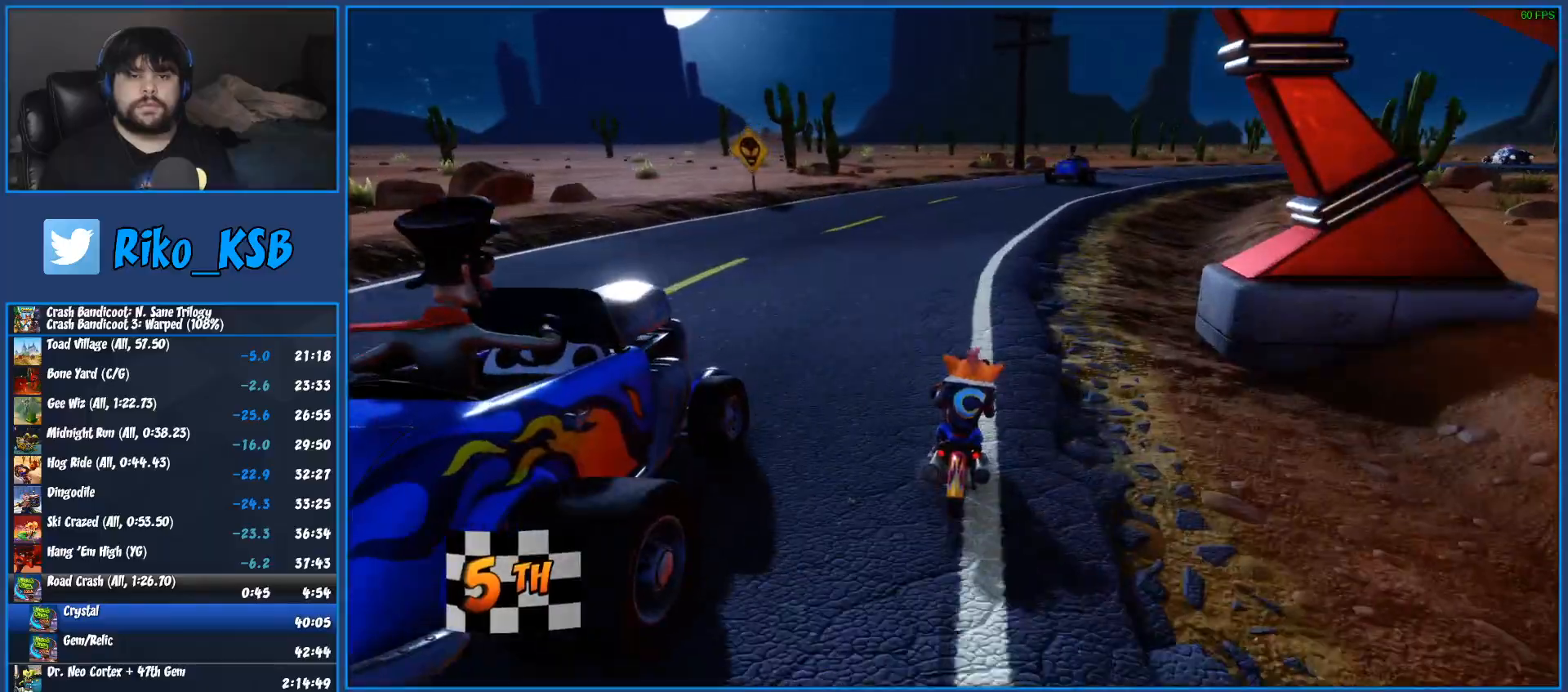
{"buttons": ["CROSS", "R2"], "left_stick": "right", "right_stick": "center", "events": []}
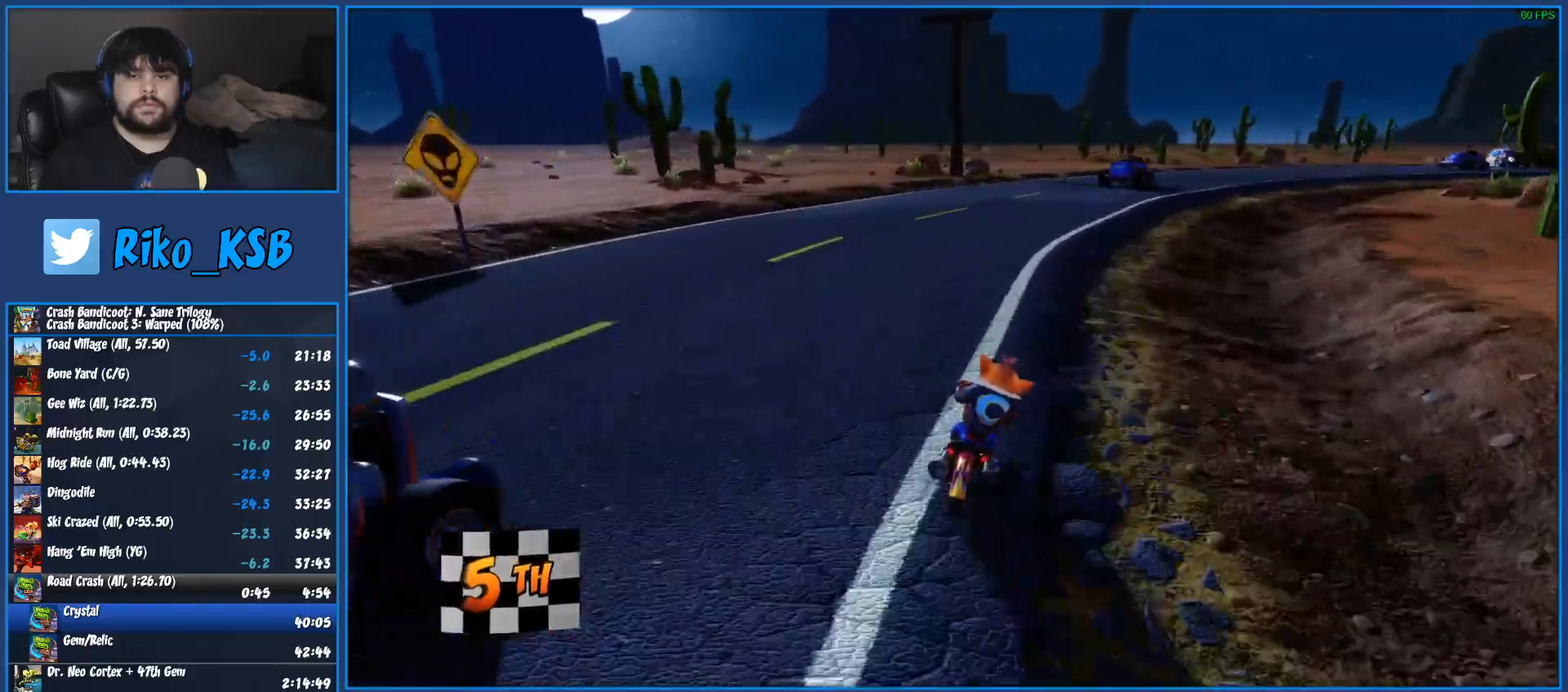
{"buttons": ["CROSS", "R2"], "left_stick": "right", "right_stick": "center", "events": [[267, "left_stick", "center"], [367, "left_stick", "right"]]}
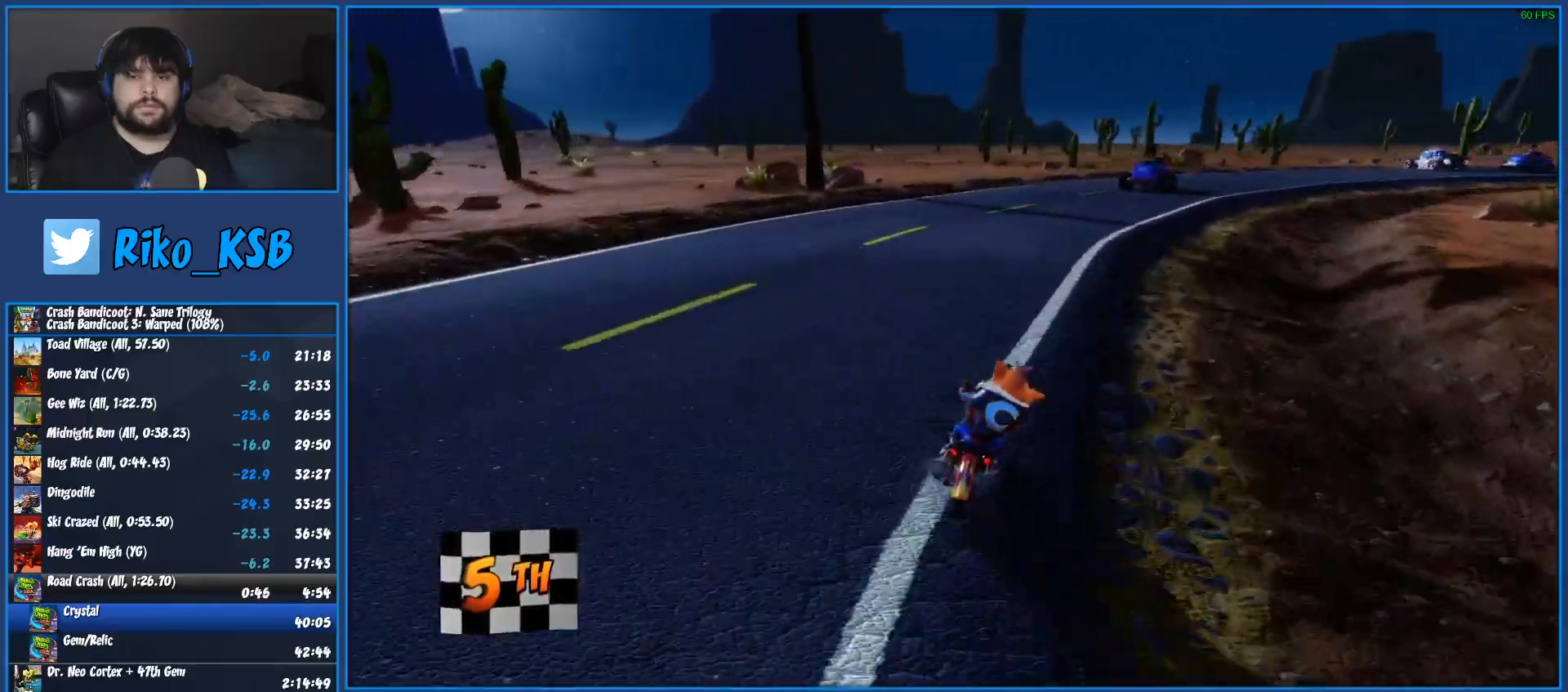
{"buttons": ["CROSS", "R2"], "left_stick": "center", "right_stick": "center", "events": [[450, "left_stick", "center"]]}
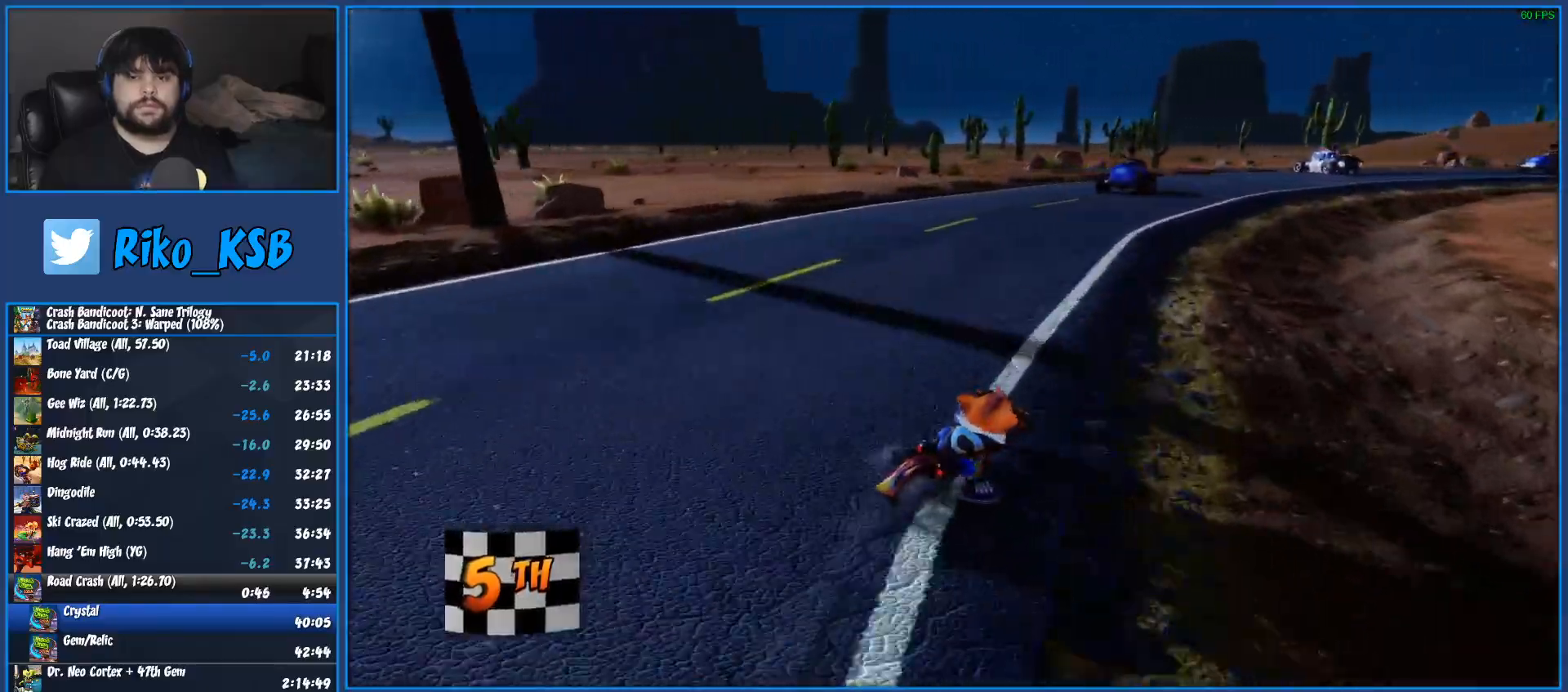
{"buttons": ["CROSS", "R2"], "left_stick": "right", "right_stick": "center", "events": [[83, "left_stick", "right"]]}
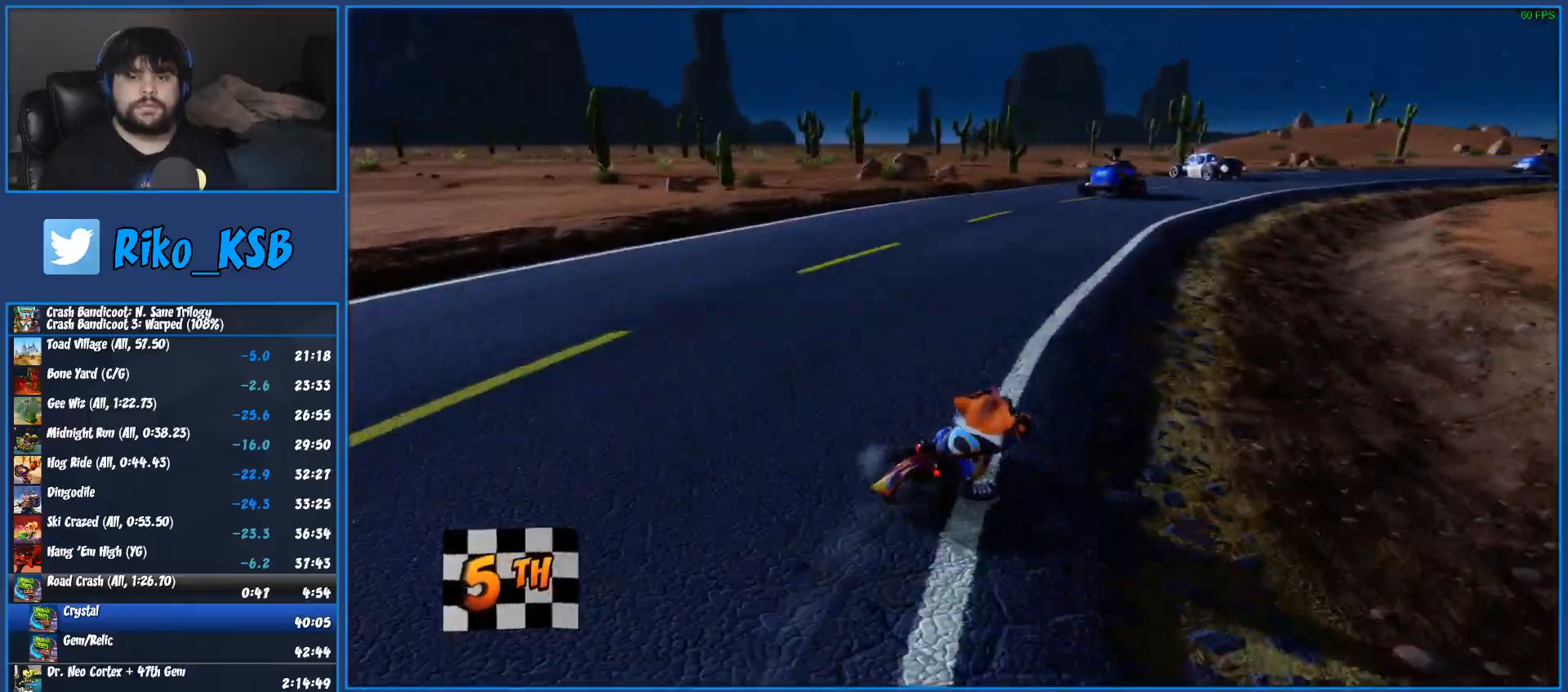
{"buttons": ["CROSS", "R2"], "left_stick": "right", "right_stick": "center", "events": []}
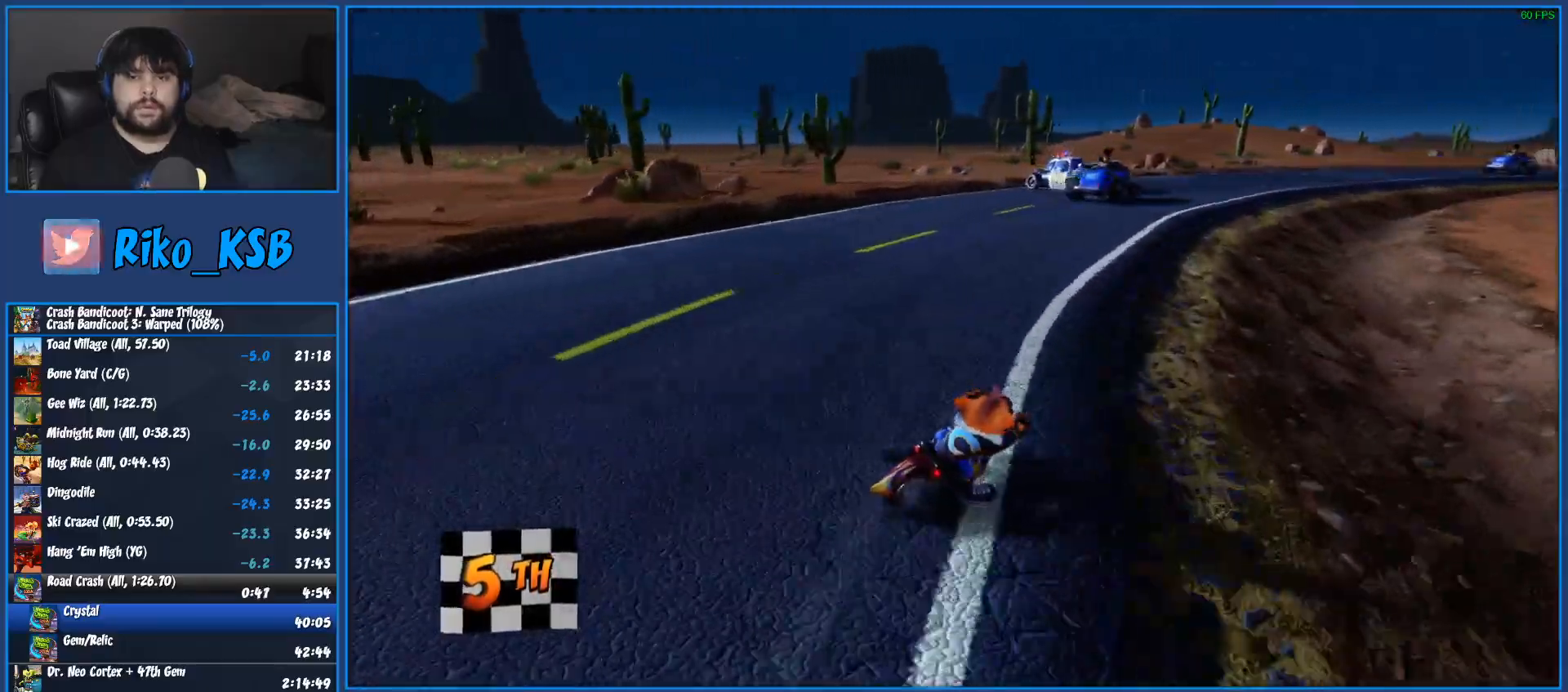
{"buttons": ["CROSS", "R2"], "left_stick": "right", "right_stick": "center", "events": []}
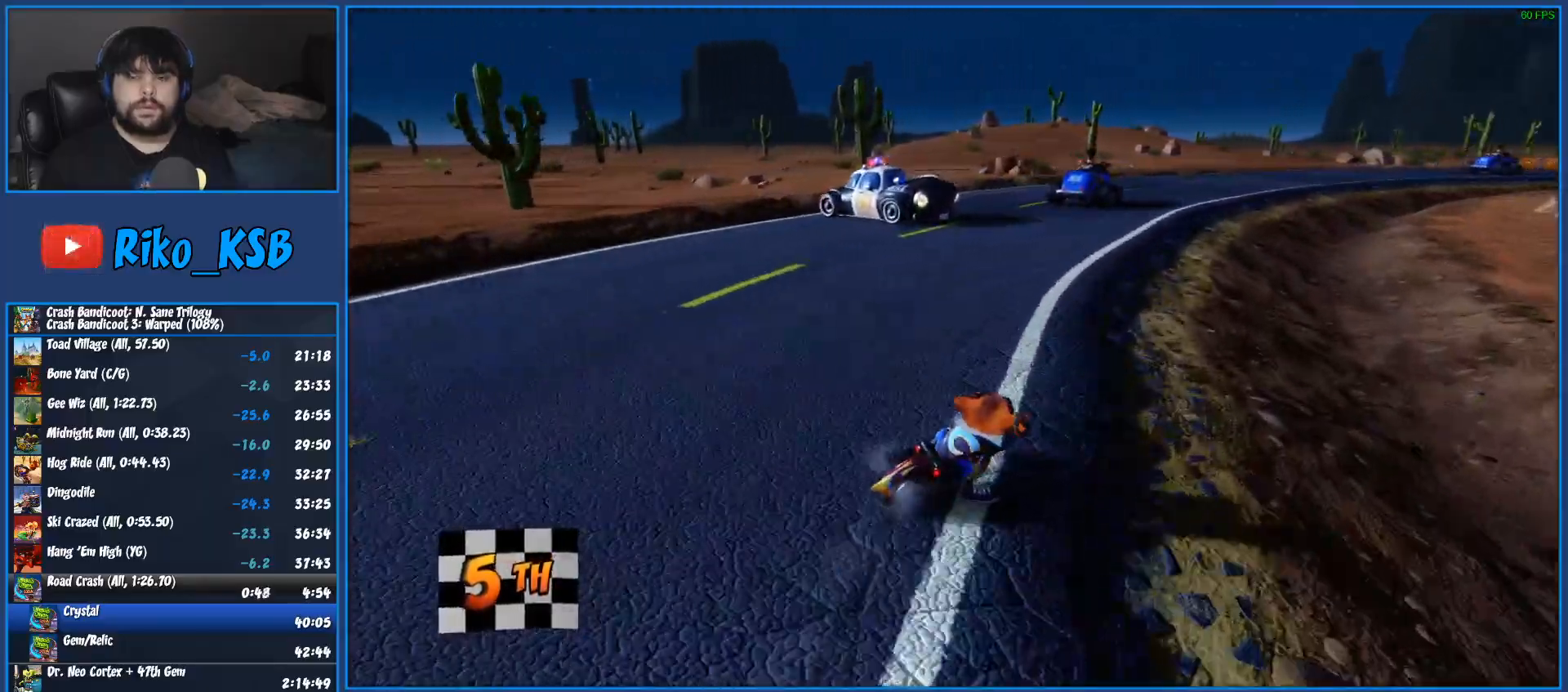
{"buttons": ["CROSS", "R2"], "left_stick": "right", "right_stick": "center", "events": []}